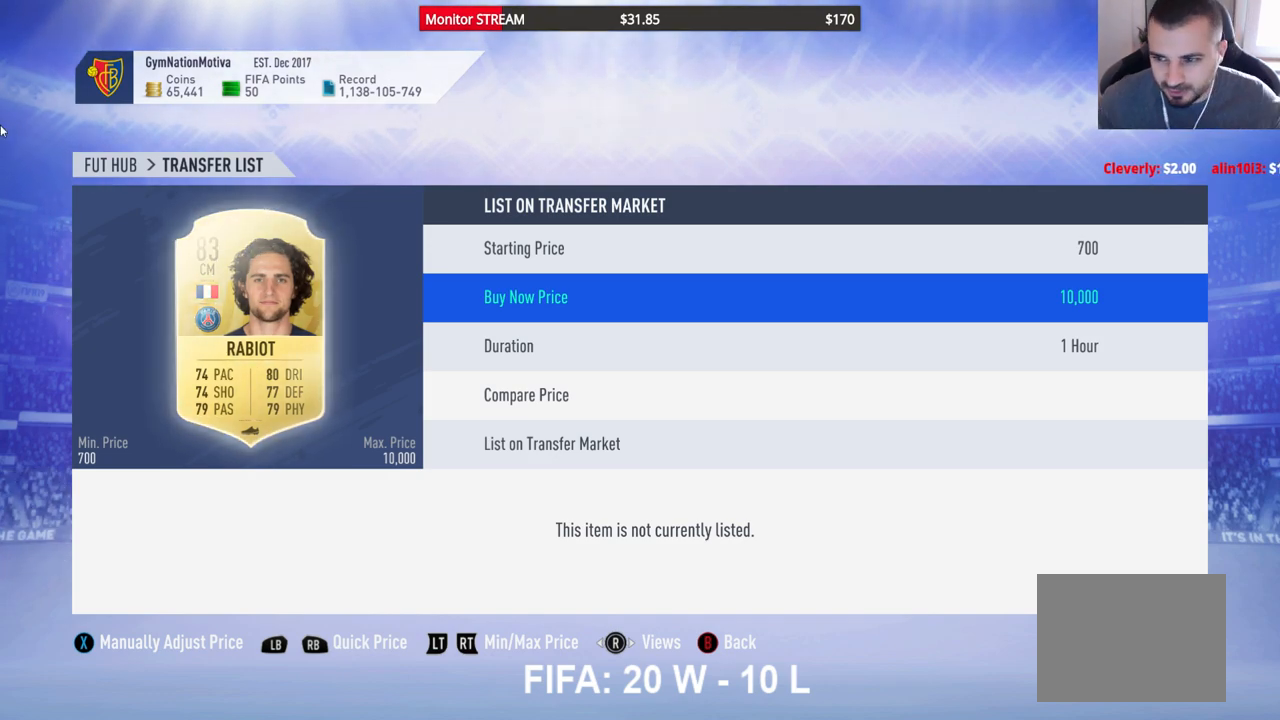
Gameplay with a controller (Xbox layout); each line is a JSON object with the inputs held at the frame after it. "events" lists button and stick changes between this image and that frame as [ms after this image, input, new state], when the widget could be followed in between. Not read: L3 R3 Y.
{"buttons": ["A"], "left_stick": "center", "right_stick": "center", "events": [[483, "A", "down"]]}
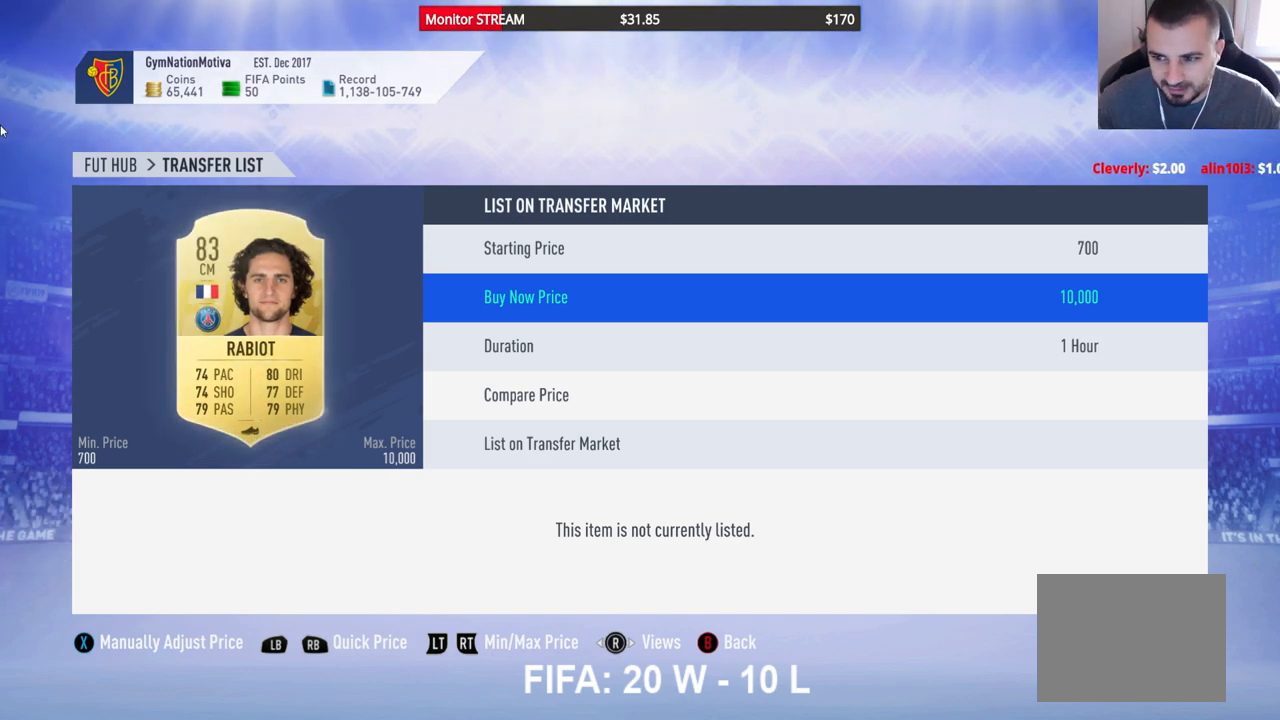
{"buttons": [], "left_stick": "center", "right_stick": "center", "events": [[100, "A", "up"]]}
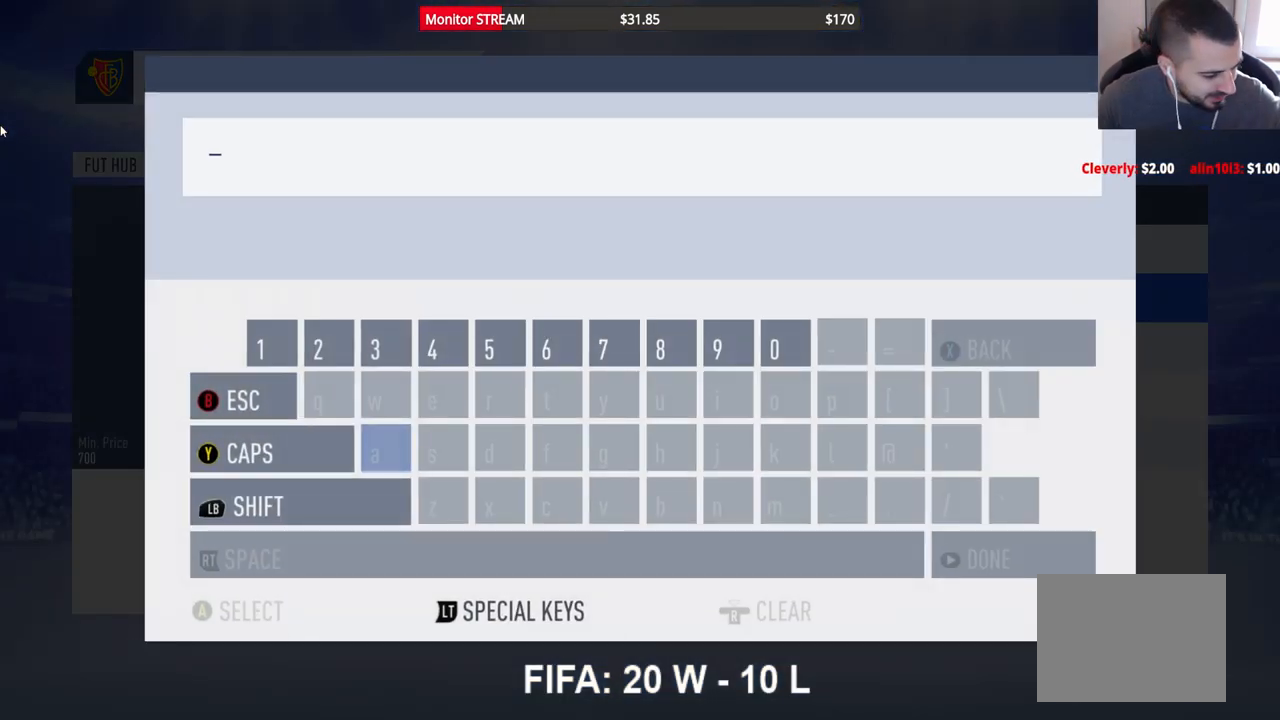
{"buttons": [], "left_stick": "center", "right_stick": "center", "events": []}
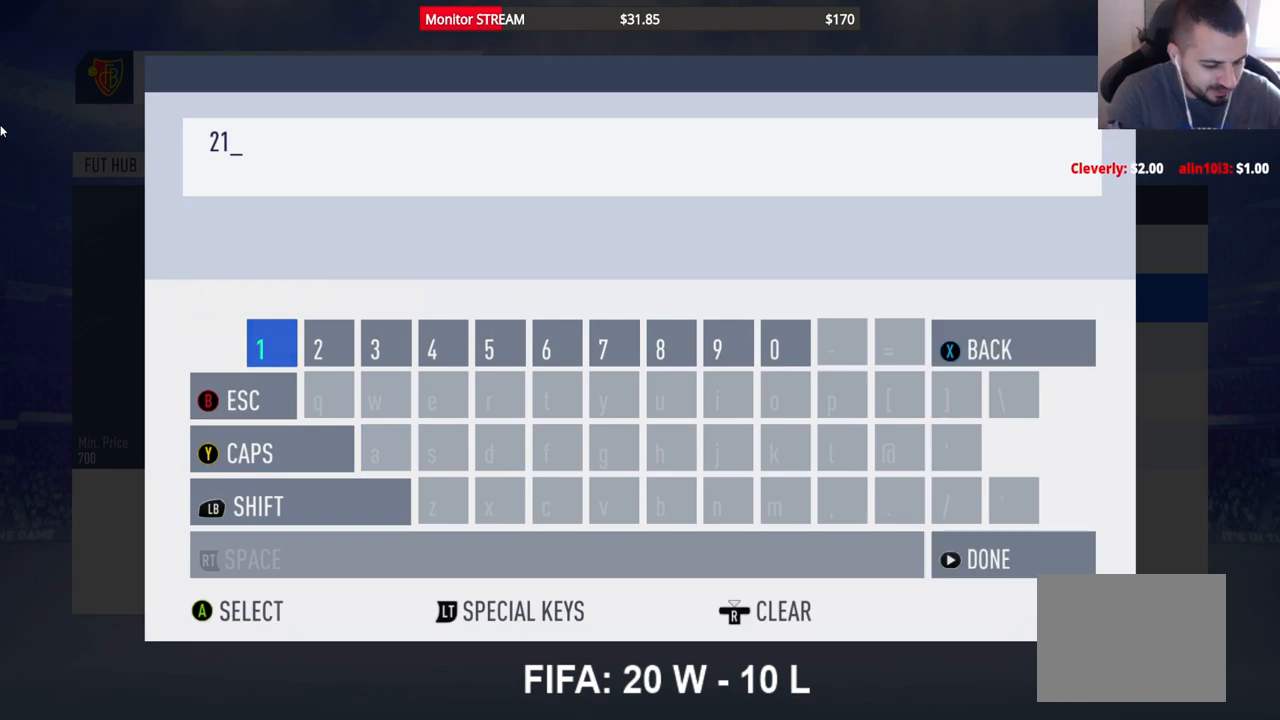
{"buttons": [], "left_stick": "center", "right_stick": "center", "events": []}
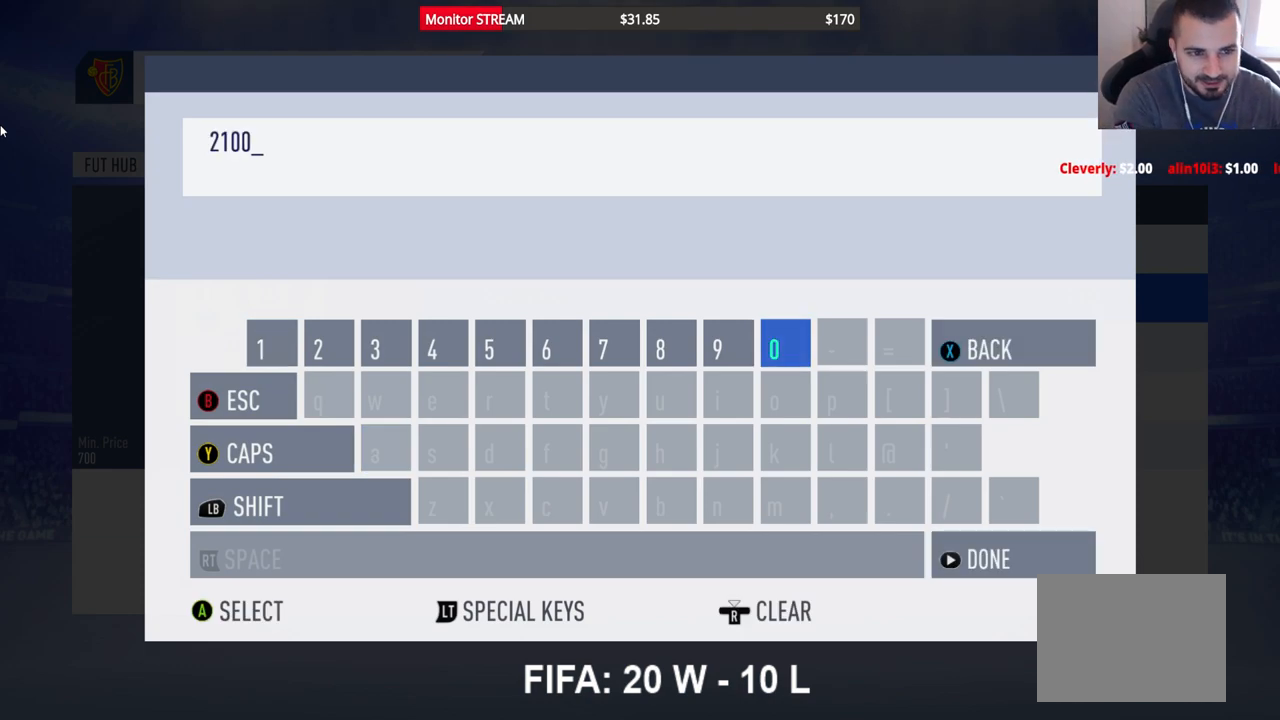
{"buttons": [], "left_stick": "center", "right_stick": "center", "events": []}
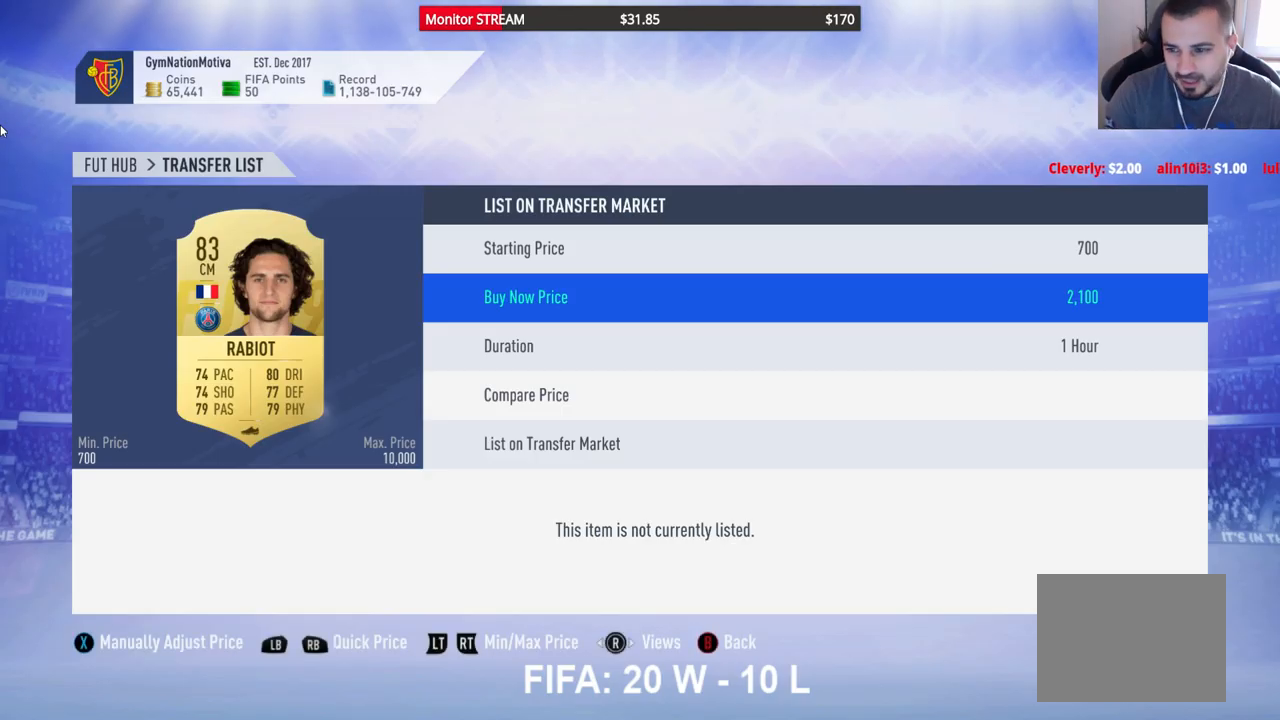
{"buttons": [], "left_stick": "center", "right_stick": "center", "events": []}
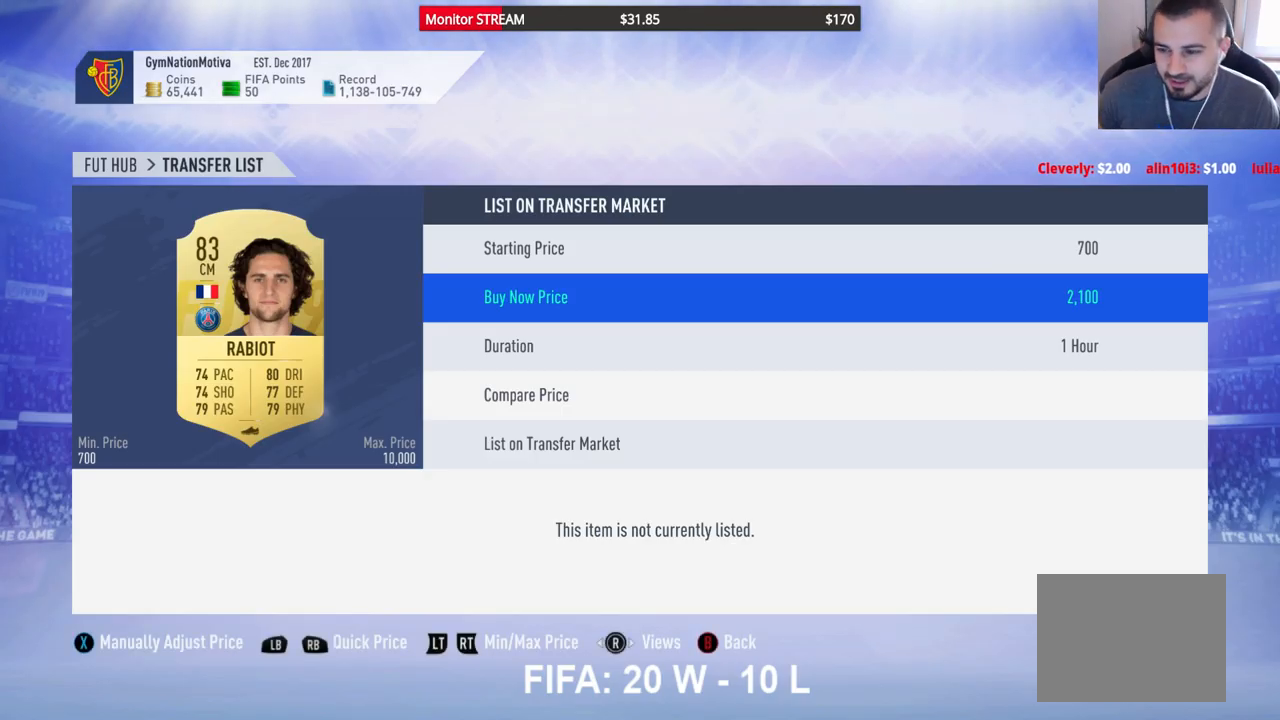
{"buttons": [], "left_stick": "center", "right_stick": "center", "events": [[233, "DPAD_UP", "down"], [300, "DPAD_UP", "up"]]}
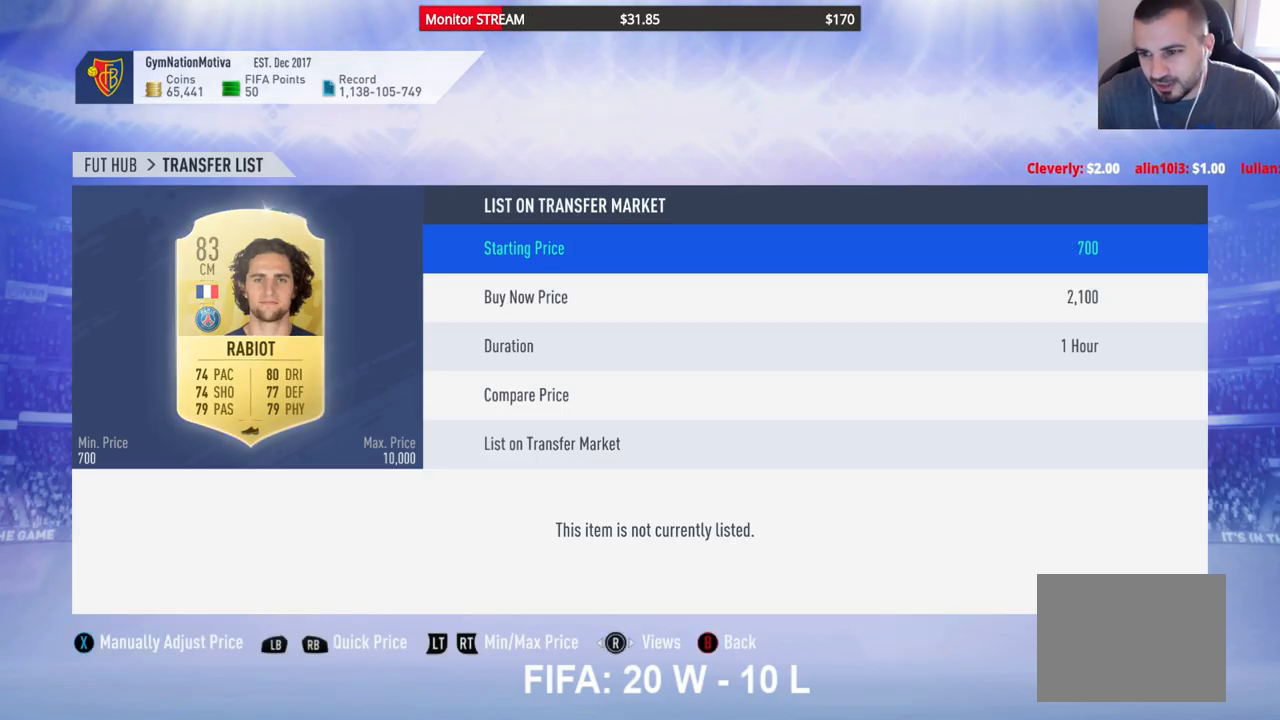
{"buttons": ["DPAD_RIGHT"], "left_stick": "center", "right_stick": "center", "events": [[133, "DPAD_RIGHT", "down"], [200, "DPAD_RIGHT", "up"], [417, "DPAD_RIGHT", "down"]]}
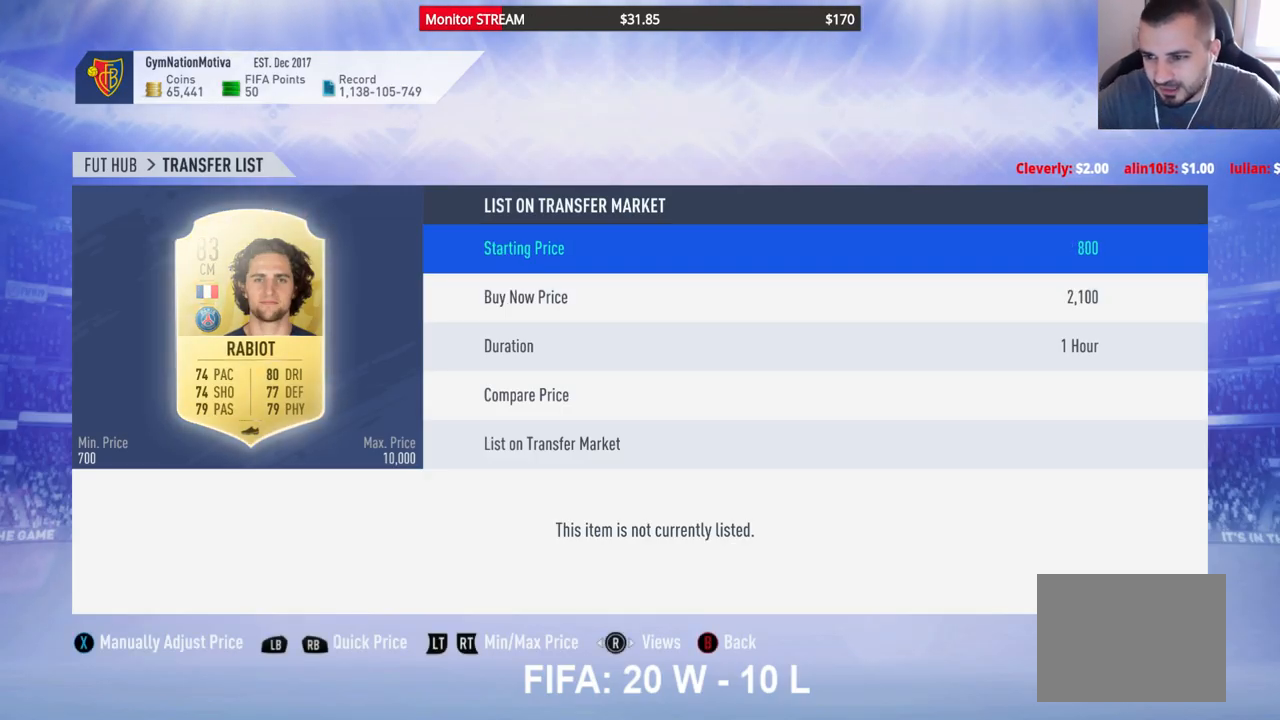
{"buttons": [], "left_stick": "center", "right_stick": "center", "events": [[33, "DPAD_RIGHT", "up"], [183, "DPAD_RIGHT", "down"], [267, "DPAD_RIGHT", "up"], [367, "DPAD_RIGHT", "down"], [450, "DPAD_RIGHT", "up"]]}
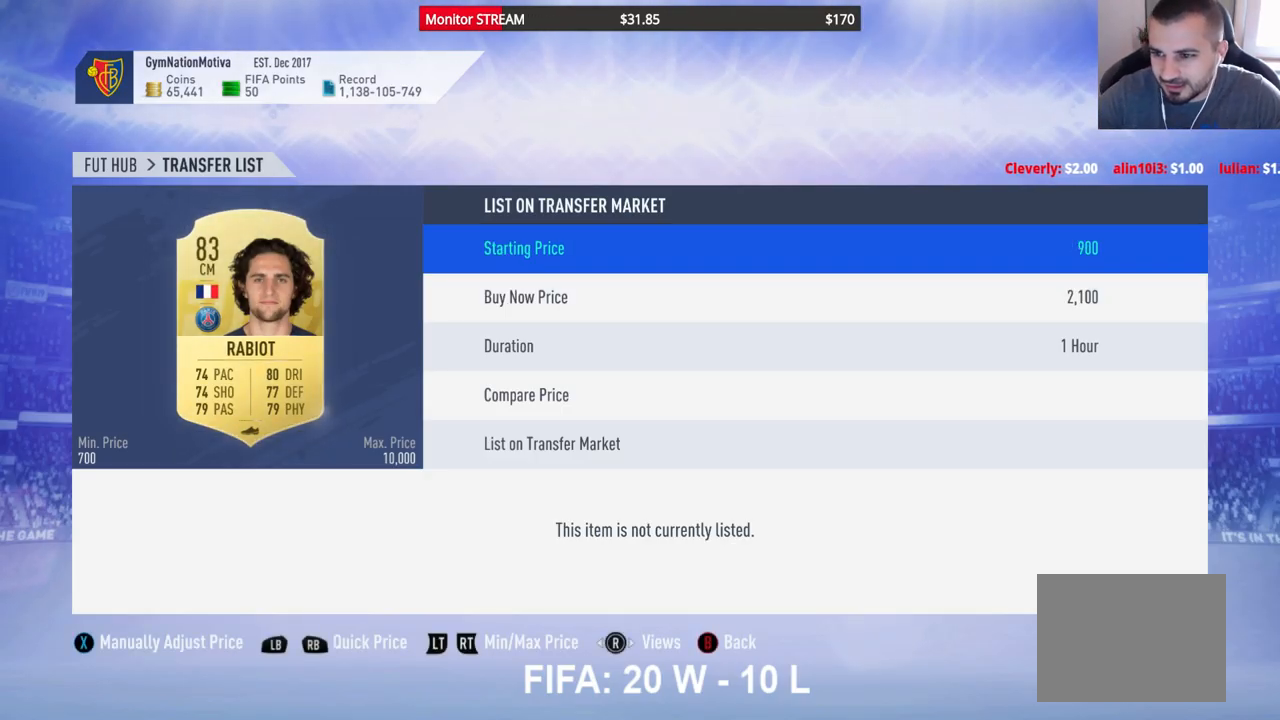
{"buttons": [], "left_stick": "center", "right_stick": "center", "events": [[67, "DPAD_RIGHT", "down"], [150, "DPAD_RIGHT", "up"], [267, "DPAD_RIGHT", "down"], [350, "DPAD_RIGHT", "up"]]}
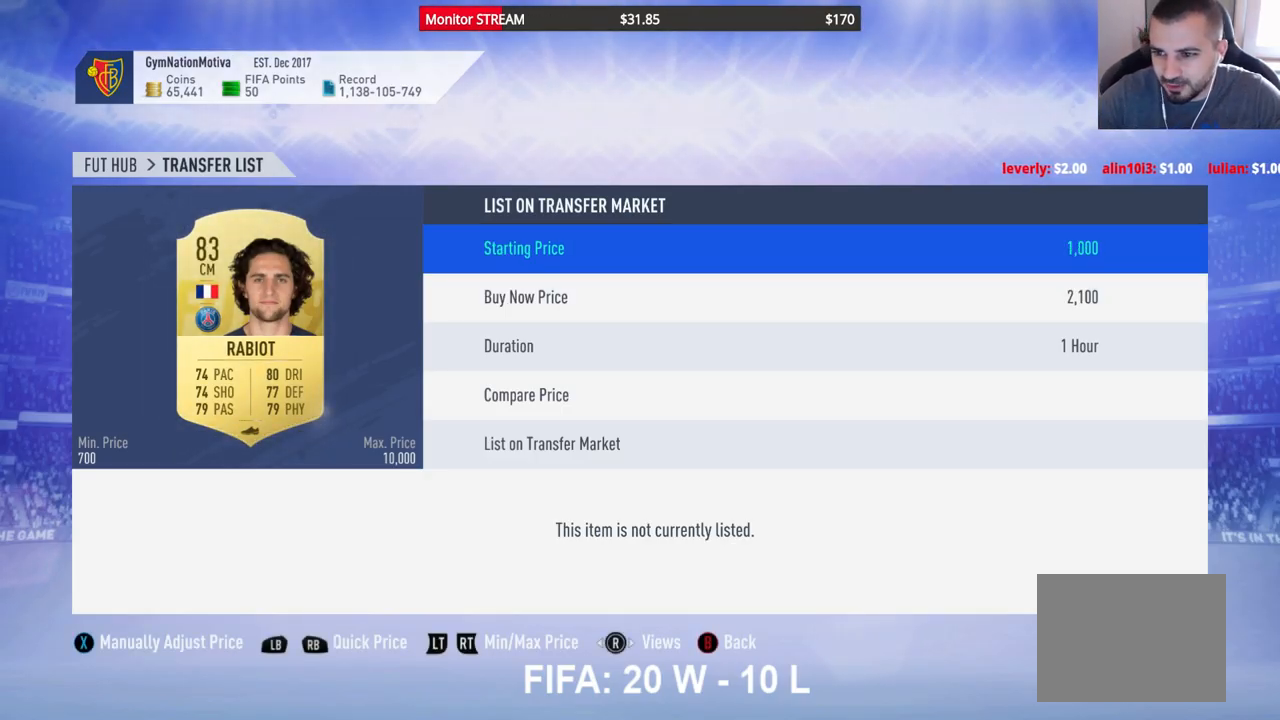
{"buttons": [], "left_stick": "center", "right_stick": "center", "events": [[150, "DPAD_RIGHT", "down"], [233, "DPAD_RIGHT", "up"], [367, "DPAD_RIGHT", "down"], [450, "DPAD_RIGHT", "up"]]}
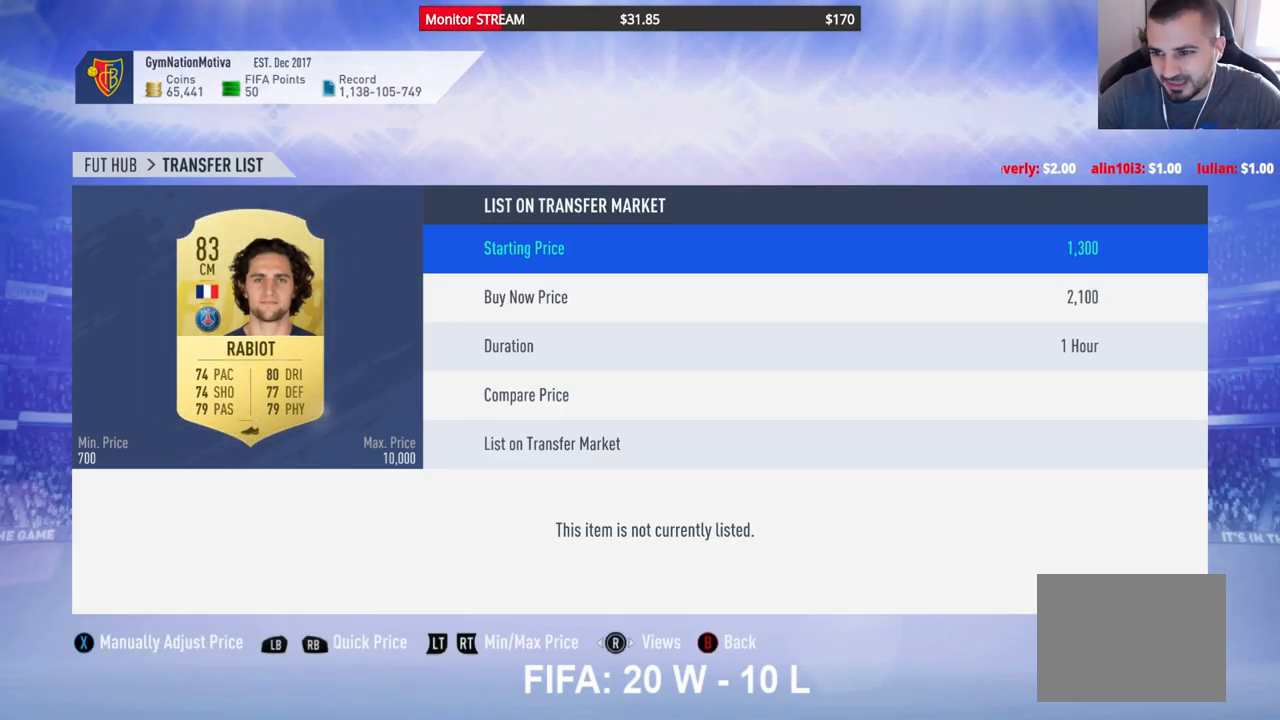
{"buttons": [], "left_stick": "center", "right_stick": "center", "events": [[17, "DPAD_RIGHT", "down"], [117, "DPAD_RIGHT", "up"], [383, "DPAD_RIGHT", "down"], [483, "DPAD_RIGHT", "up"]]}
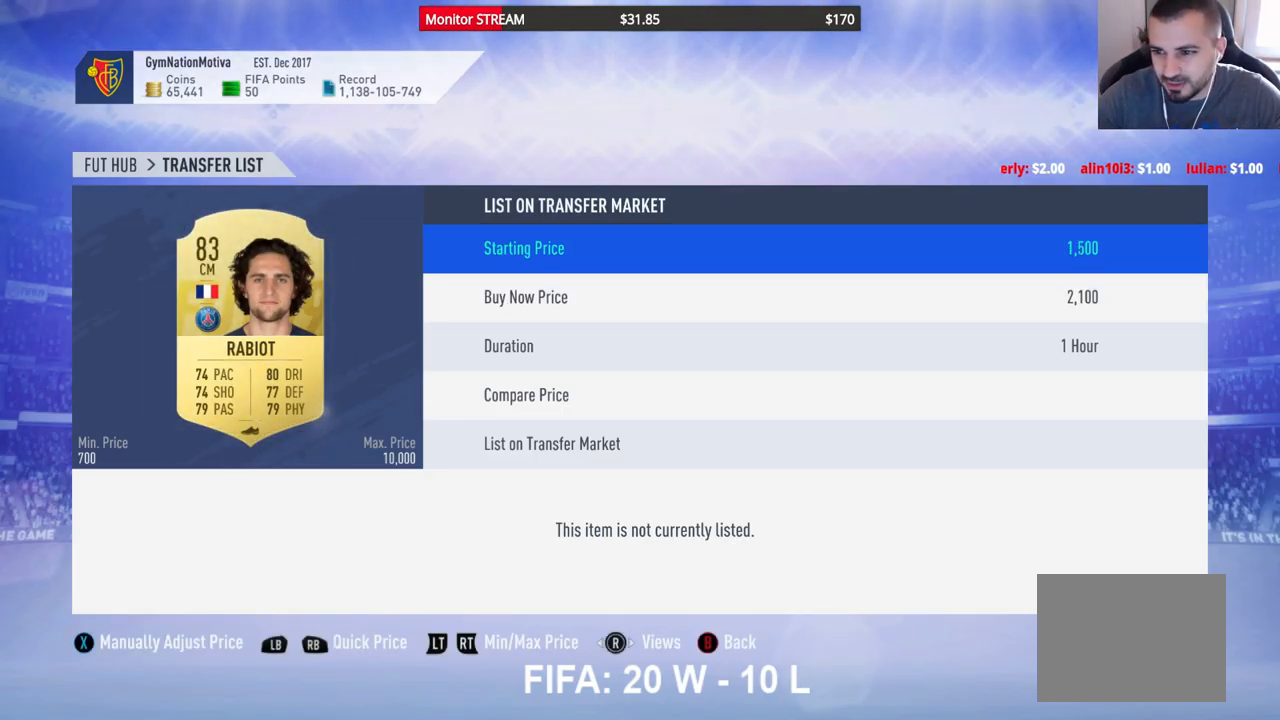
{"buttons": ["DPAD_RIGHT"], "left_stick": "center", "right_stick": "center", "events": [[83, "DPAD_RIGHT", "down"], [167, "DPAD_RIGHT", "up"], [233, "DPAD_RIGHT", "down"], [350, "DPAD_RIGHT", "up"], [417, "DPAD_RIGHT", "down"]]}
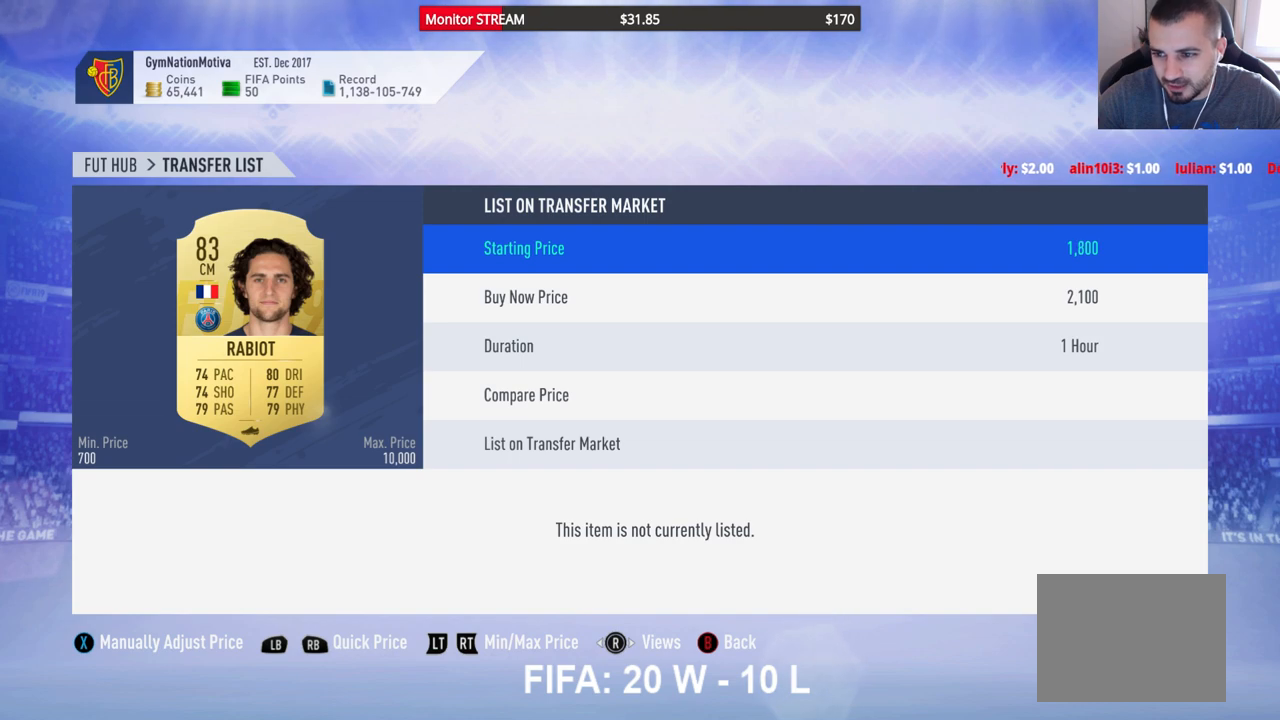
{"buttons": [], "left_stick": "center", "right_stick": "center", "events": [[17, "DPAD_RIGHT", "up"], [367, "DPAD_DOWN", "down"], [483, "DPAD_DOWN", "up"]]}
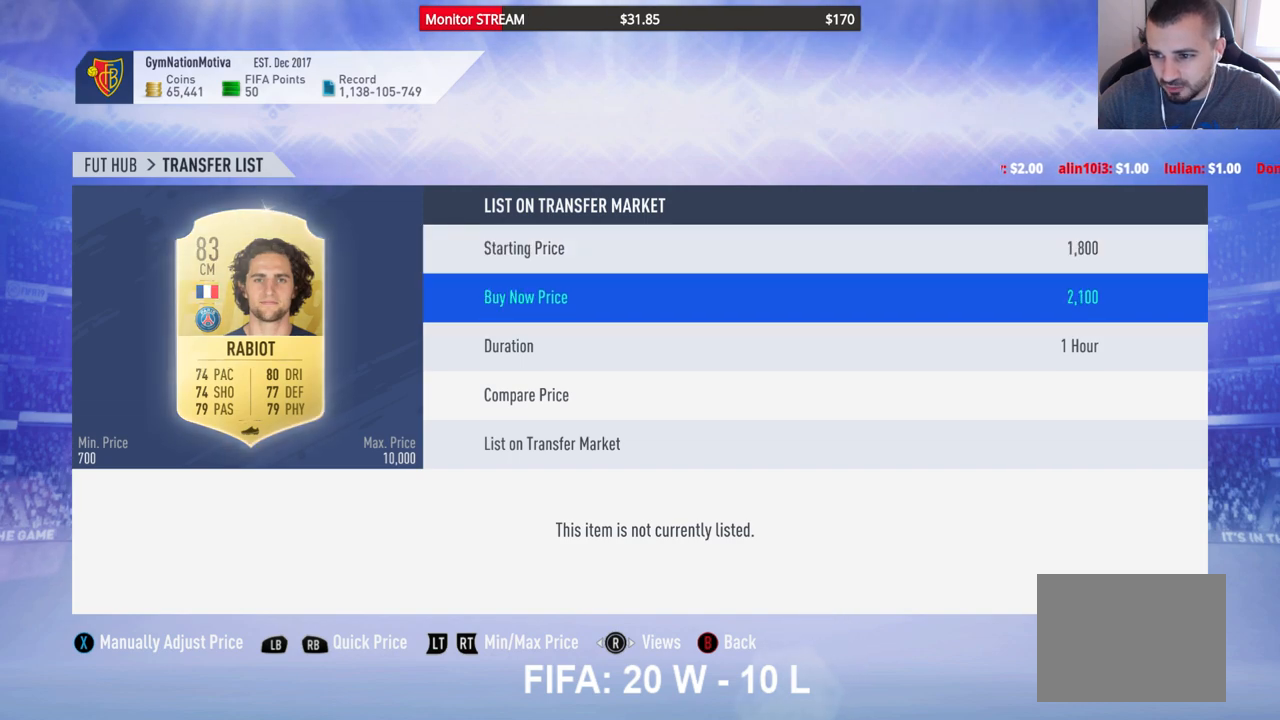
{"buttons": [], "left_stick": "center", "right_stick": "center", "events": [[50, "DPAD_DOWN", "down"], [133, "DPAD_DOWN", "up"], [217, "DPAD_DOWN", "down"], [317, "DPAD_DOWN", "up"], [383, "DPAD_DOWN", "down"], [467, "DPAD_DOWN", "up"]]}
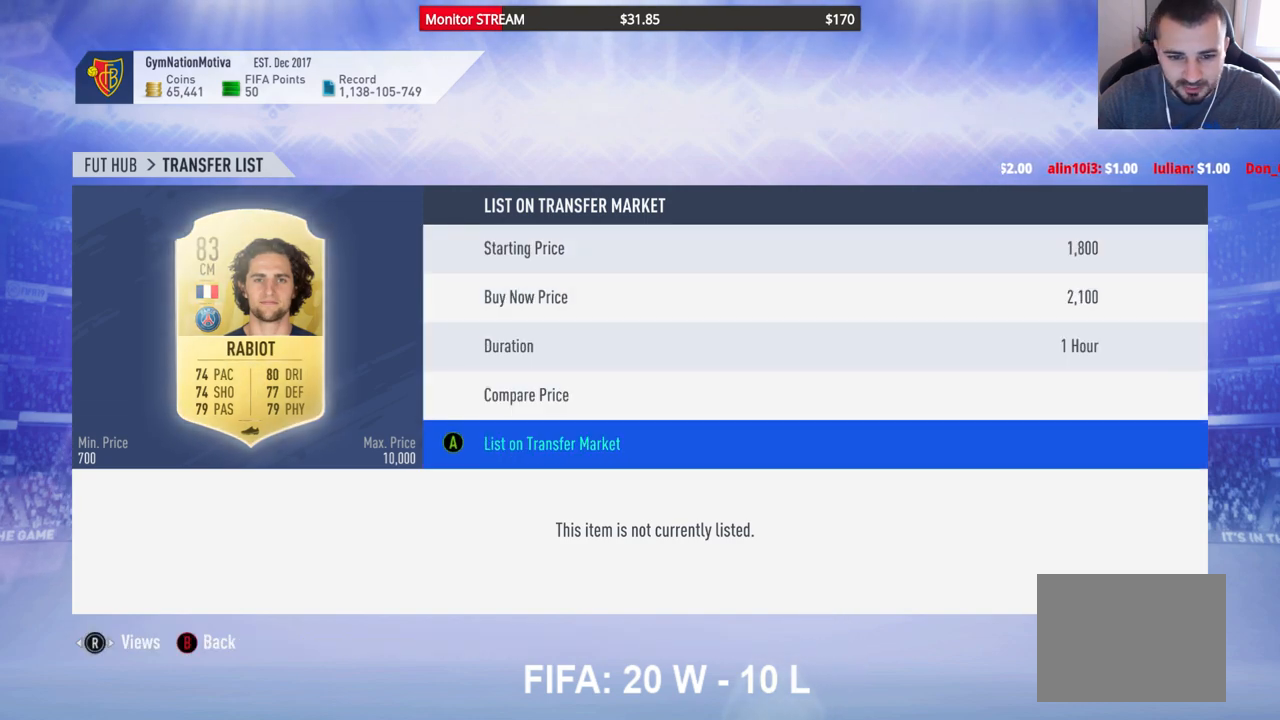
{"buttons": ["A"], "left_stick": "center", "right_stick": "center", "events": [[100, "A", "down"], [217, "A", "up"], [300, "A", "down"], [367, "A", "up"], [433, "A", "down"]]}
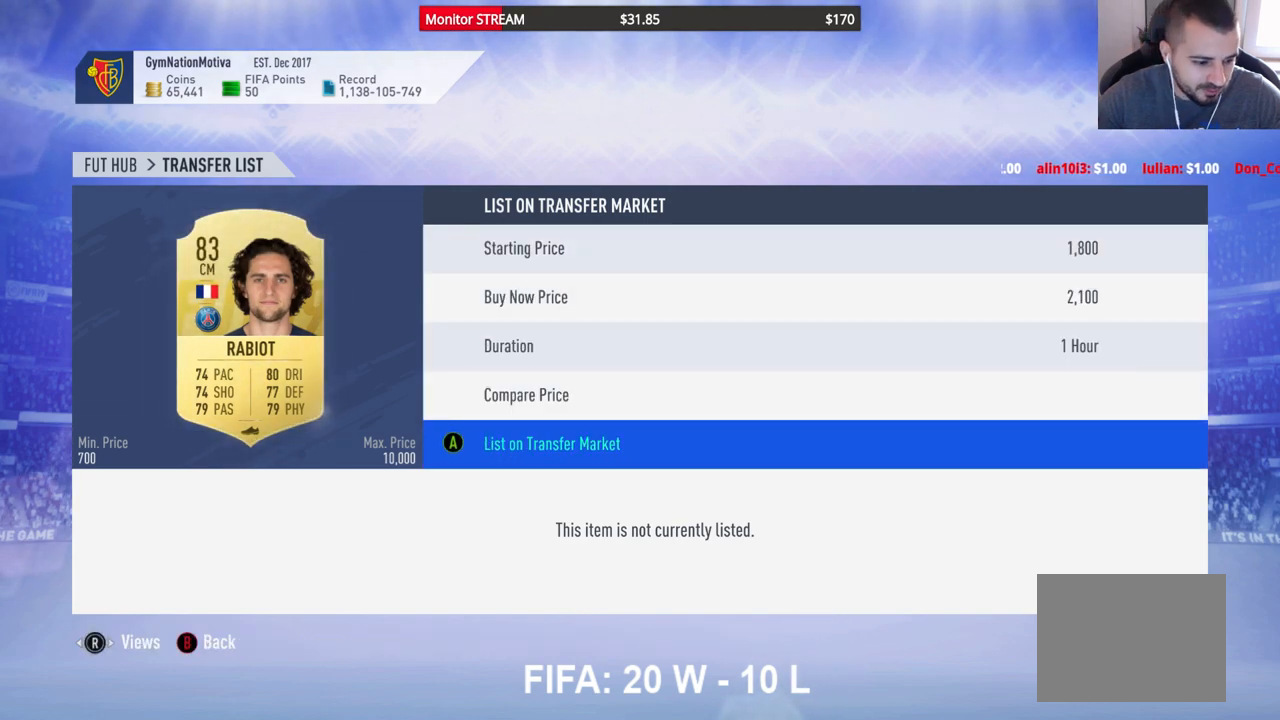
{"buttons": ["A"], "left_stick": "center", "right_stick": "center", "events": [[17, "A", "up"], [67, "A", "down"], [267, "A", "up"], [333, "A", "down"], [433, "A", "up"], [483, "A", "down"]]}
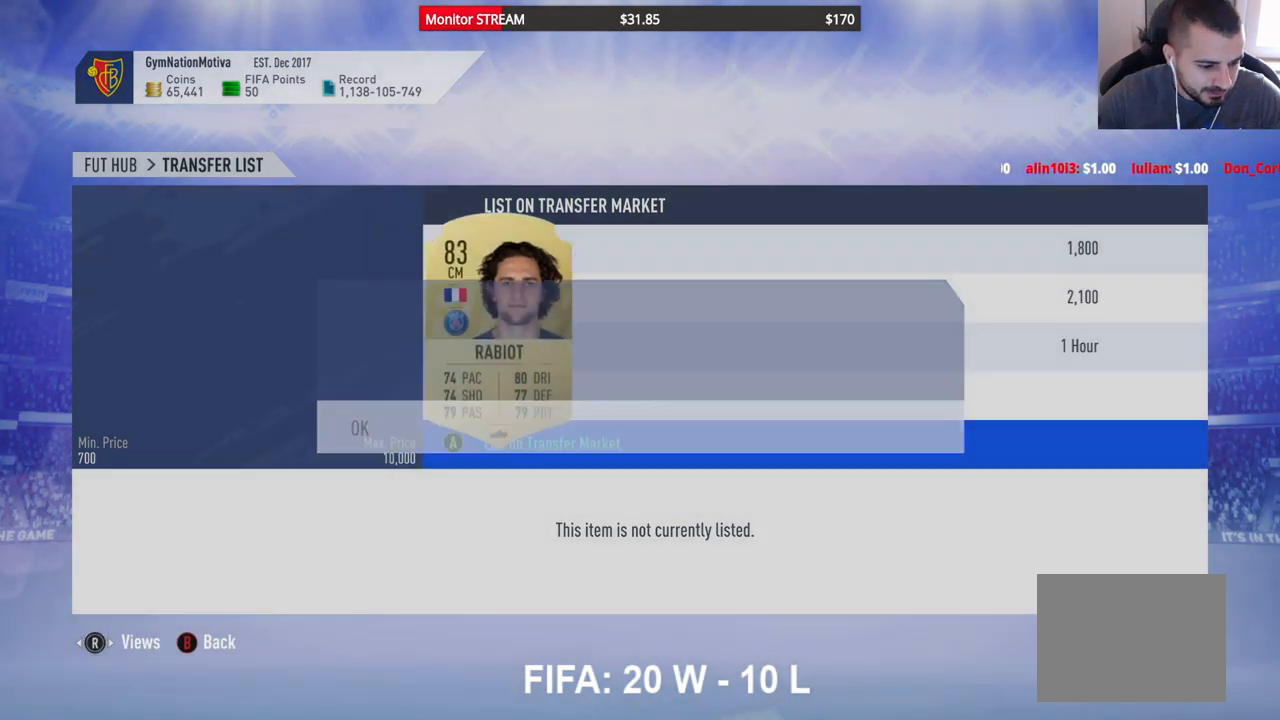
{"buttons": [], "left_stick": "center", "right_stick": "center", "events": [[50, "A", "up"], [133, "A", "down"], [200, "A", "up"]]}